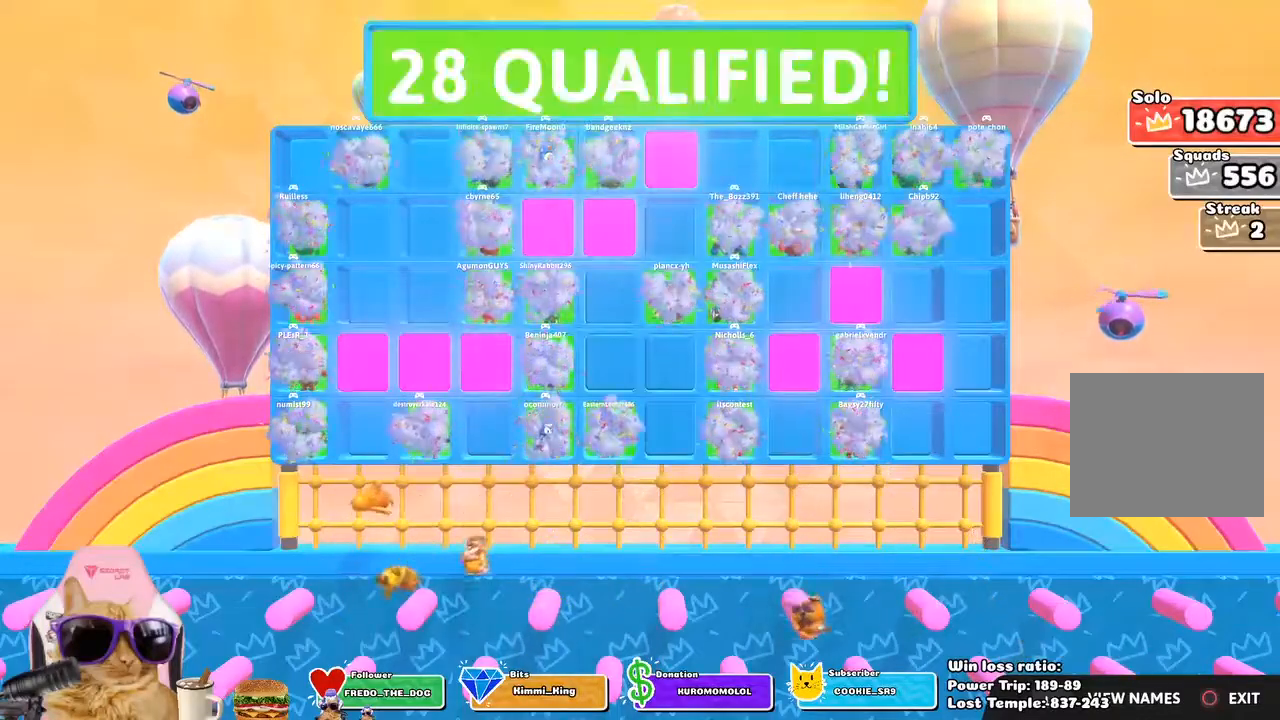
Gameplay with a controller (PlayStation layout); each line is a JSON object with the inputs held at the frame after it. "events" lists button and stick changes between this image and that frame as [ms after this image, input, new state], when the widget could be followed in between.
{"buttons": ["CIRCLE"], "left_stick": "center", "right_stick": "center", "events": [[350, "CIRCLE", "down"]]}
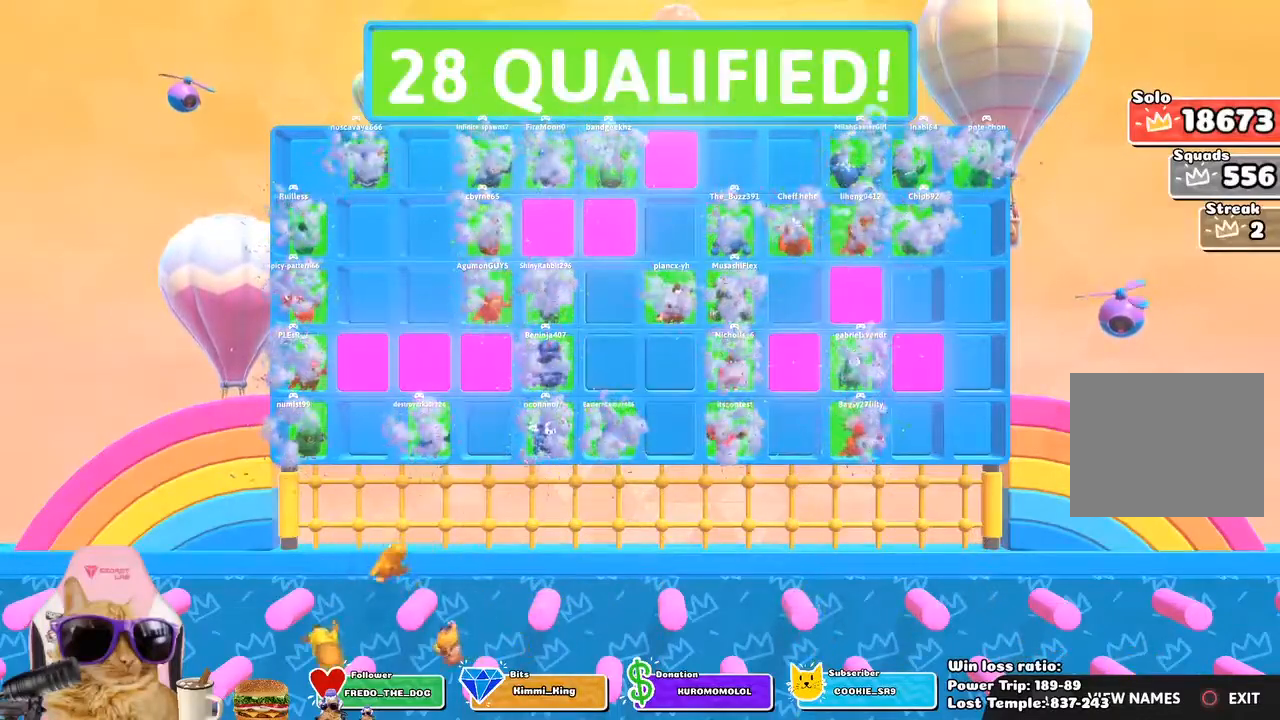
{"buttons": [], "left_stick": "center", "right_stick": "center", "events": [[17, "CIRCLE", "up"]]}
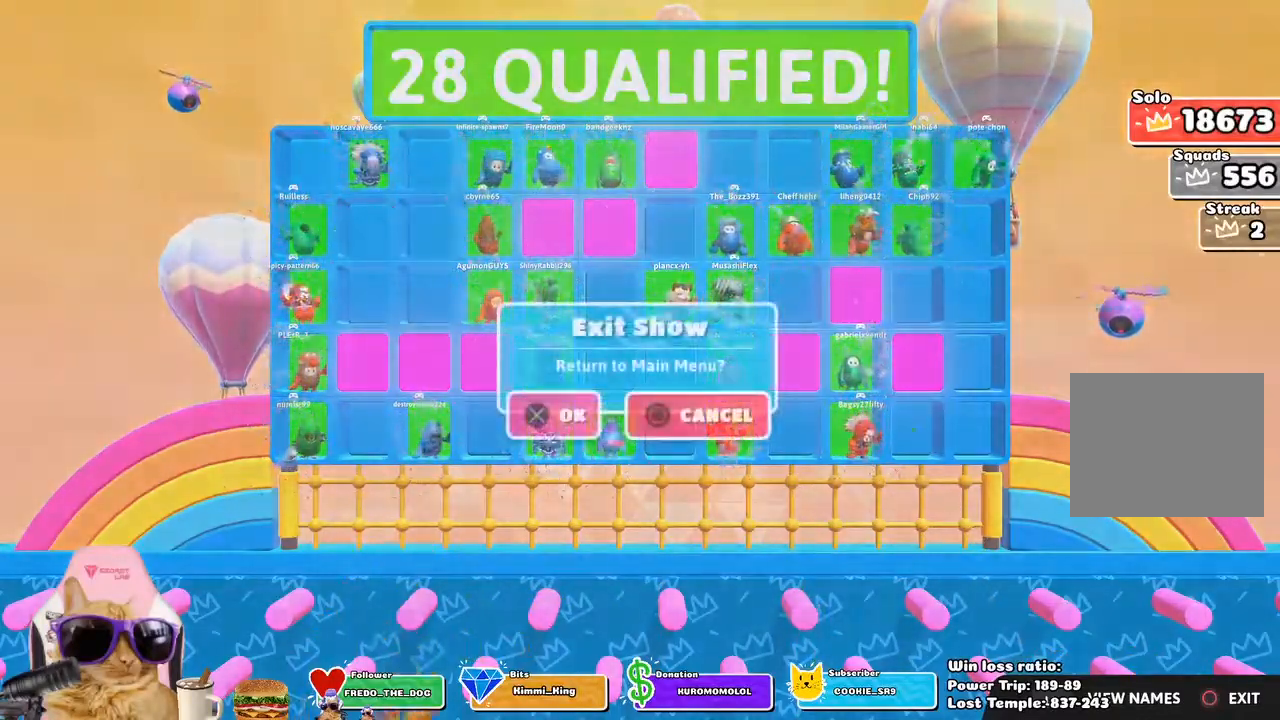
{"buttons": [], "left_stick": "center", "right_stick": "center", "events": []}
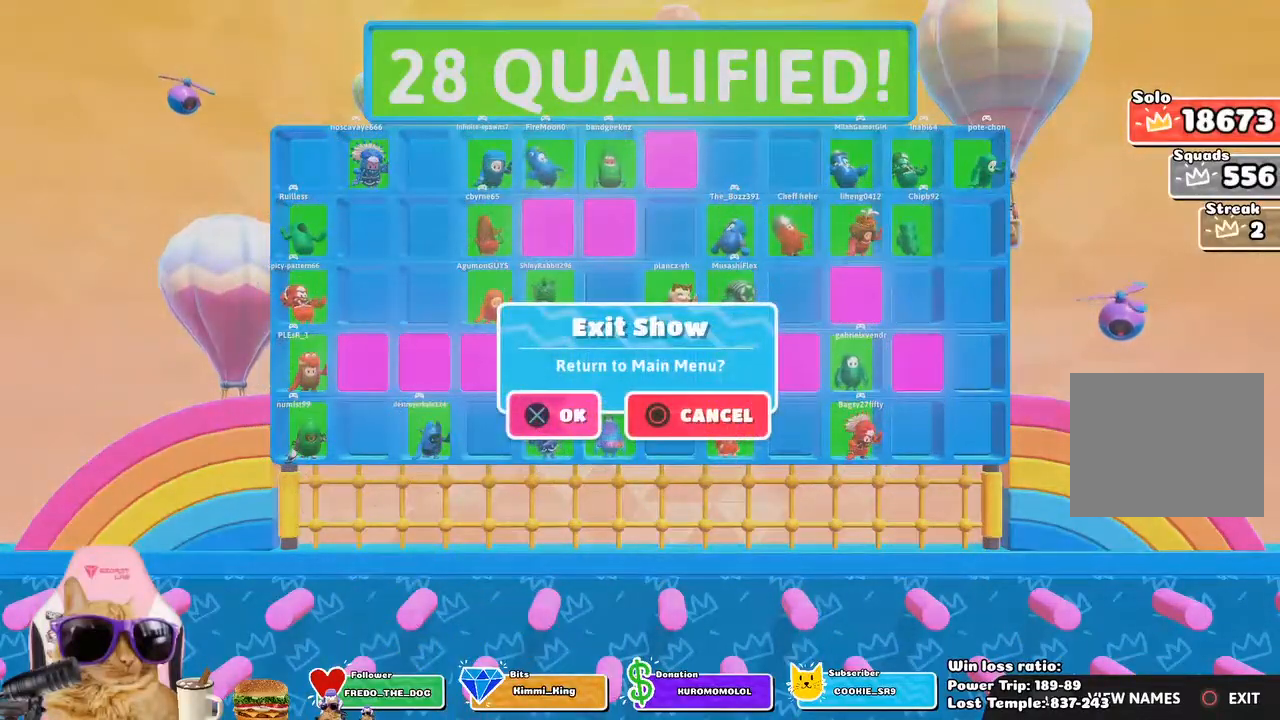
{"buttons": [], "left_stick": "center", "right_stick": "center", "events": [[267, "CROSS", "down"], [383, "CROSS", "up"]]}
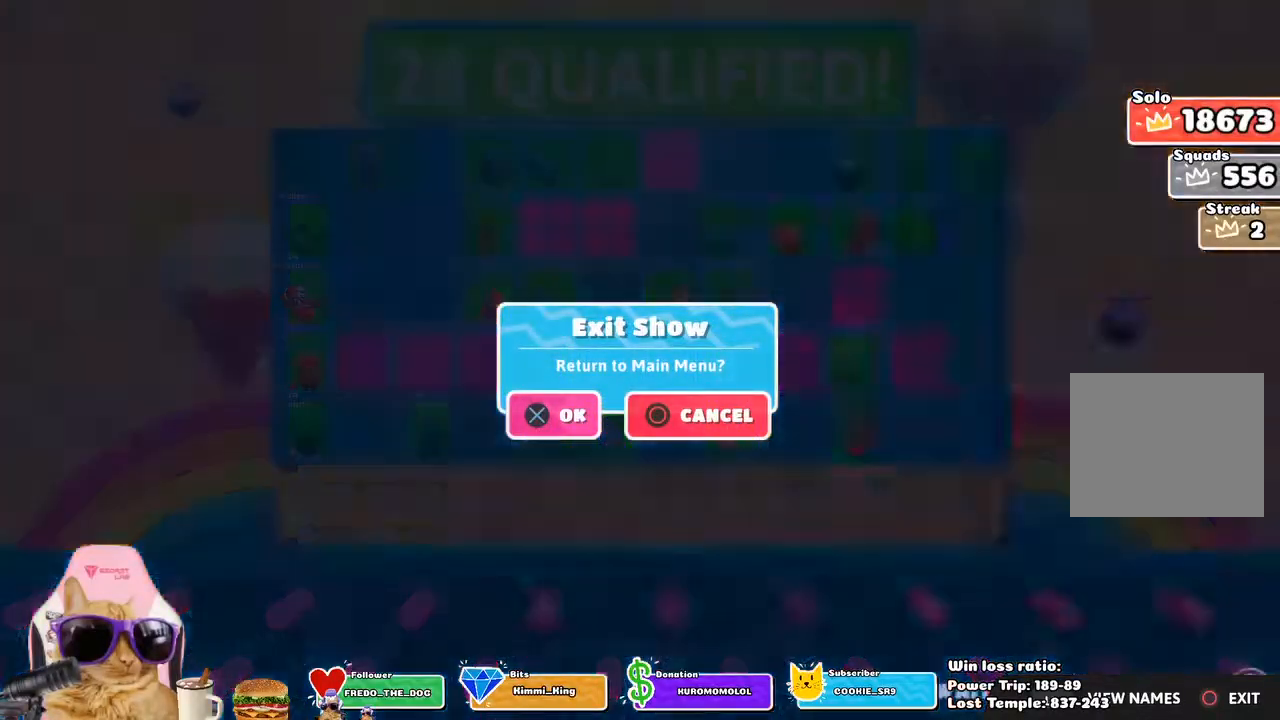
{"buttons": [], "left_stick": "center", "right_stick": "center", "events": [[383, "CIRCLE", "down"], [467, "CIRCLE", "up"]]}
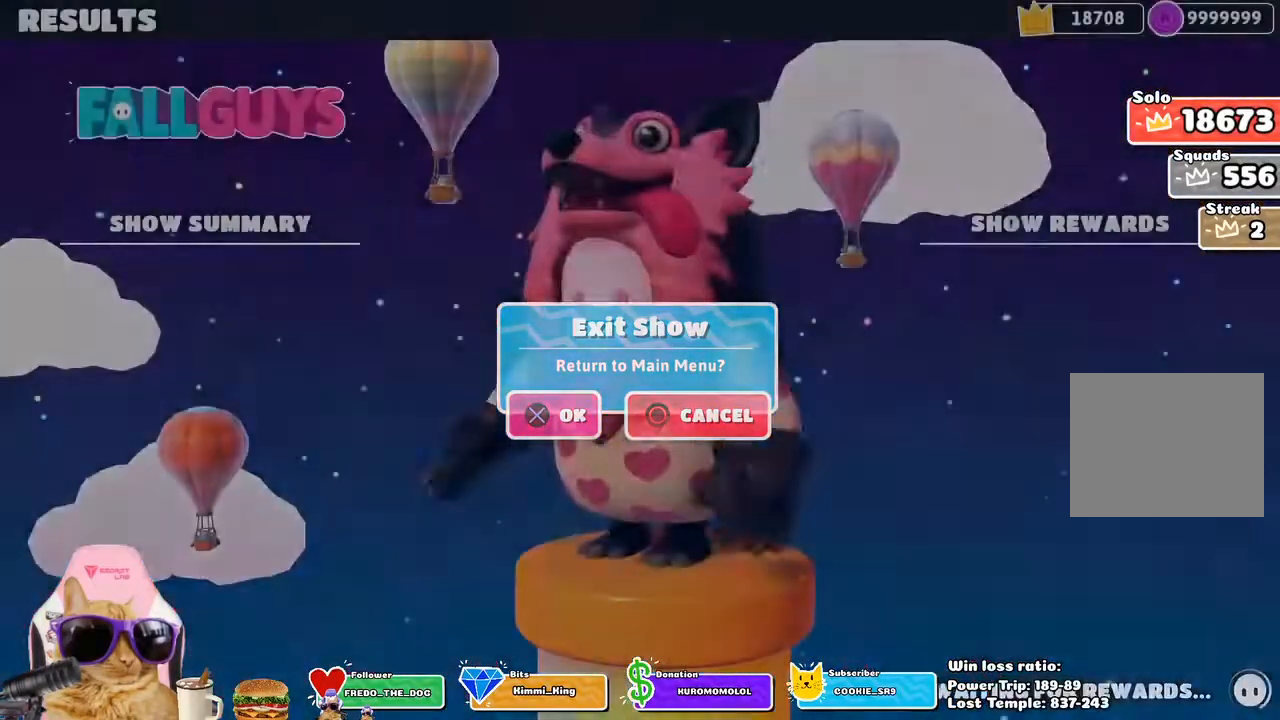
{"buttons": [], "left_stick": "center", "right_stick": "center", "events": [[67, "CIRCLE", "down"], [150, "CIRCLE", "up"], [233, "CIRCLE", "down"], [333, "CIRCLE", "up"], [417, "CIRCLE", "down"], [500, "CIRCLE", "up"]]}
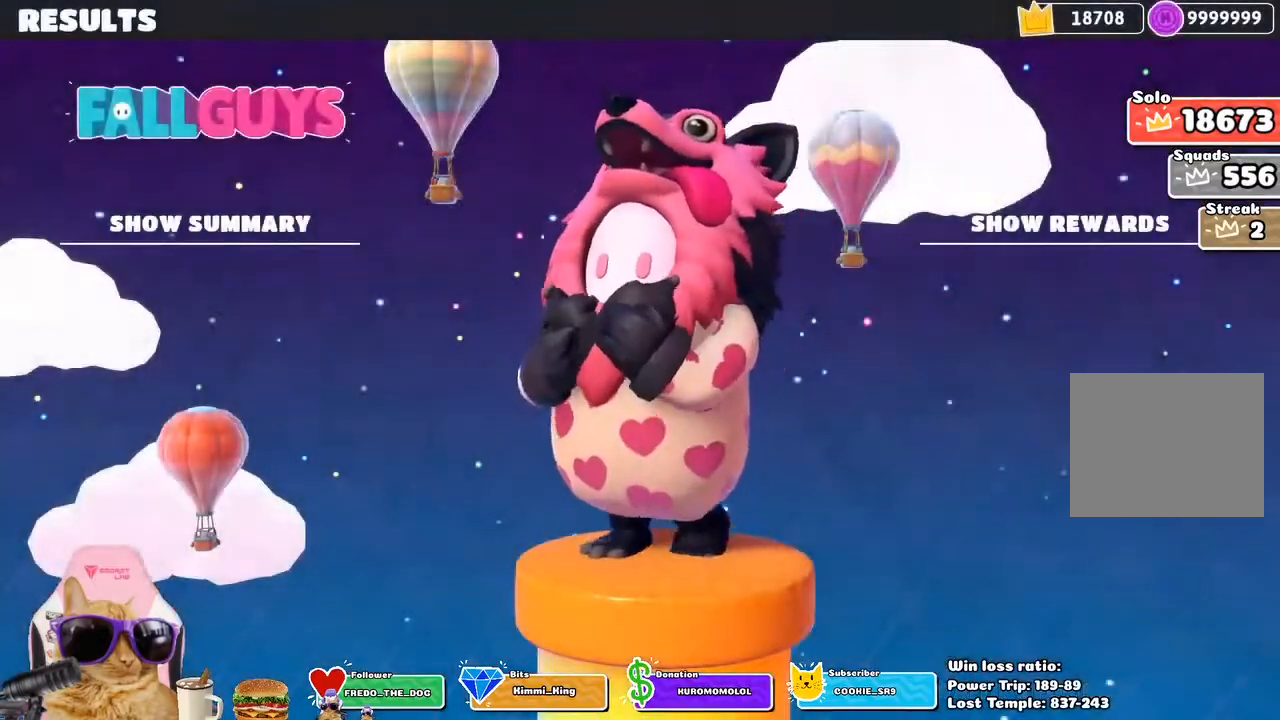
{"buttons": [], "left_stick": "center", "right_stick": "center", "events": [[67, "CIRCLE", "down"], [167, "CIRCLE", "up"], [250, "CIRCLE", "down"], [333, "CIRCLE", "up"], [417, "CIRCLE", "down"], [500, "CIRCLE", "up"]]}
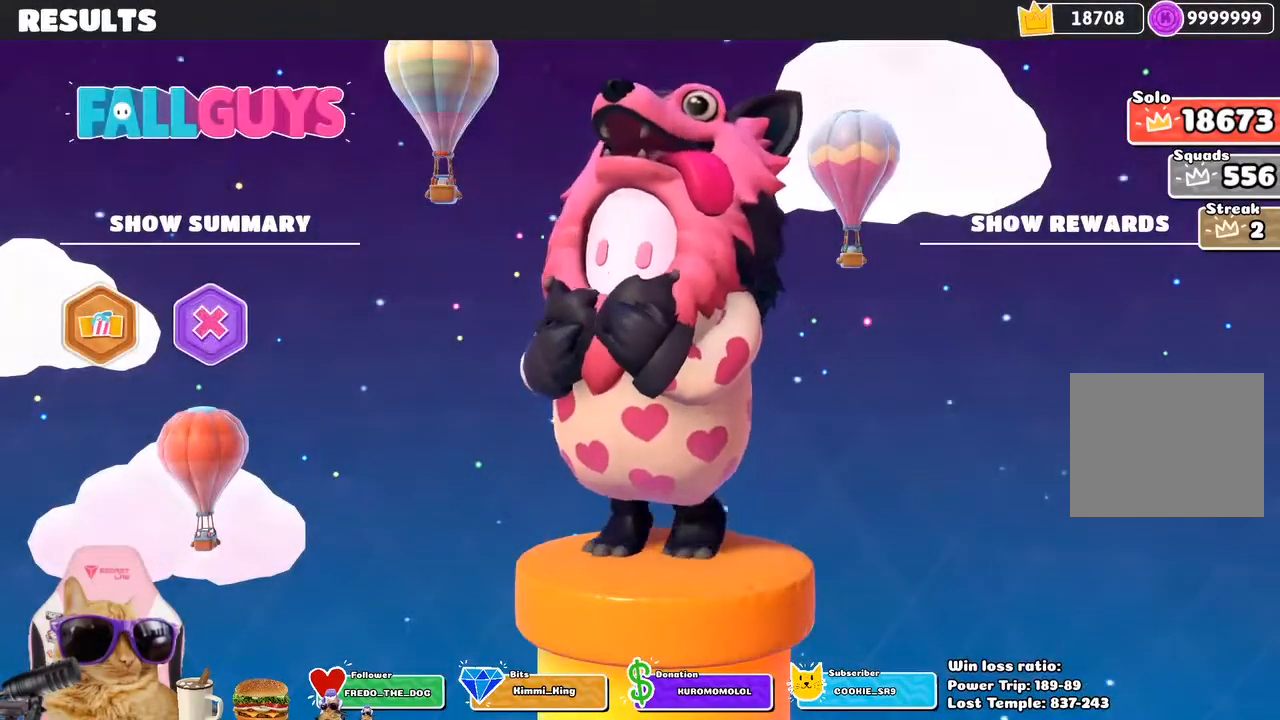
{"buttons": [], "left_stick": "center", "right_stick": "center", "events": [[83, "CIRCLE", "down"], [167, "CIRCLE", "up"], [233, "CIRCLE", "down"], [350, "CIRCLE", "up"]]}
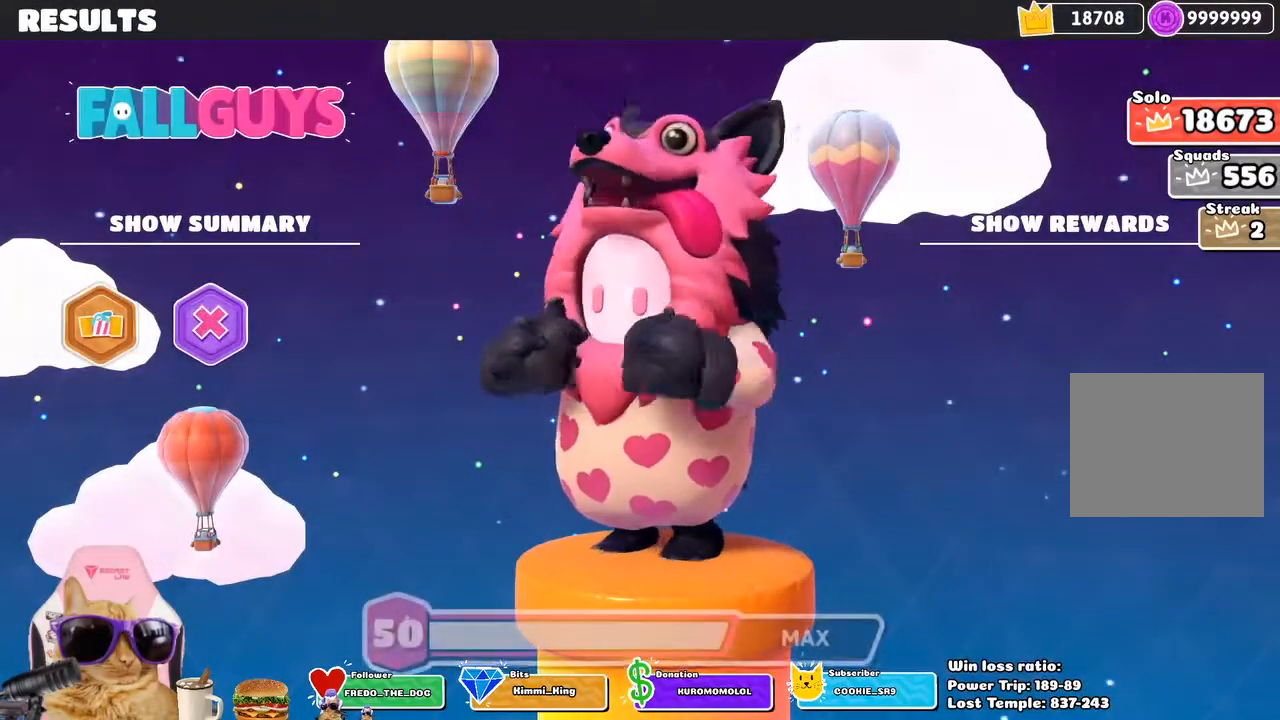
{"buttons": [], "left_stick": "center", "right_stick": "center", "events": [[133, "CROSS", "down"], [233, "CROSS", "up"], [367, "CROSS", "down"], [483, "CROSS", "up"]]}
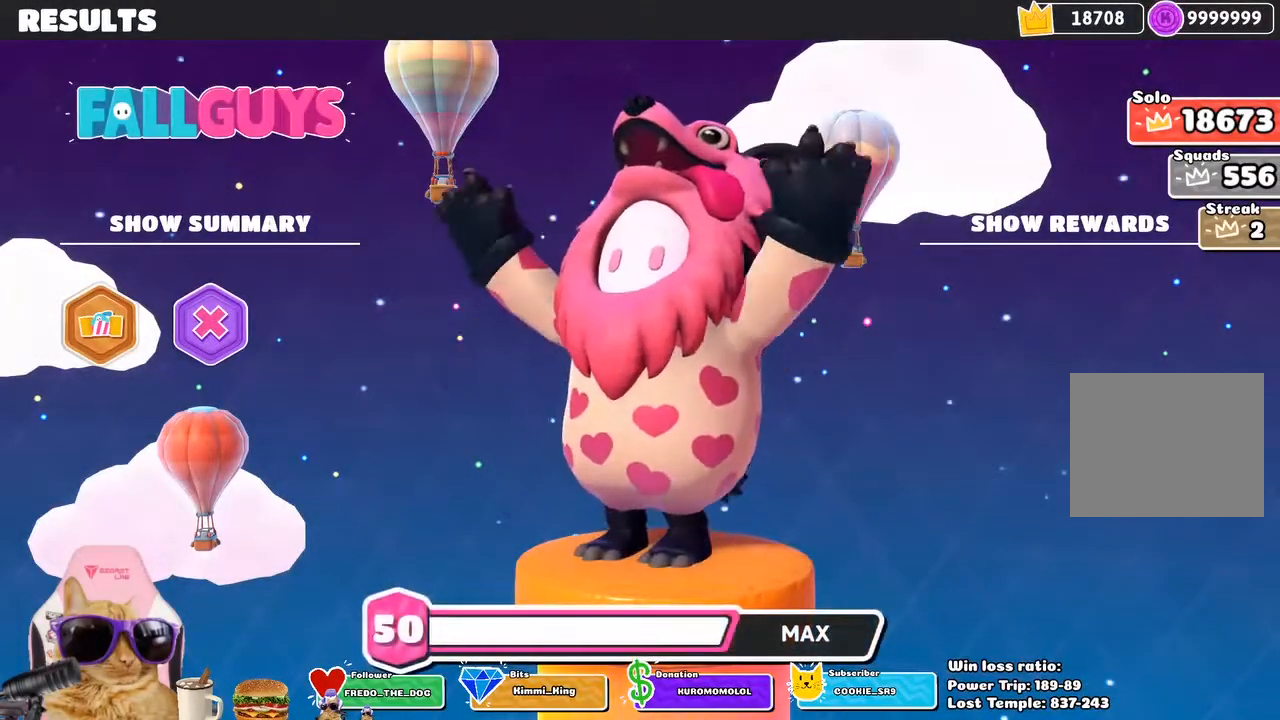
{"buttons": ["CROSS"], "left_stick": "center", "right_stick": "center", "events": [[150, "CROSS", "down"], [283, "CROSS", "up"], [417, "CROSS", "down"]]}
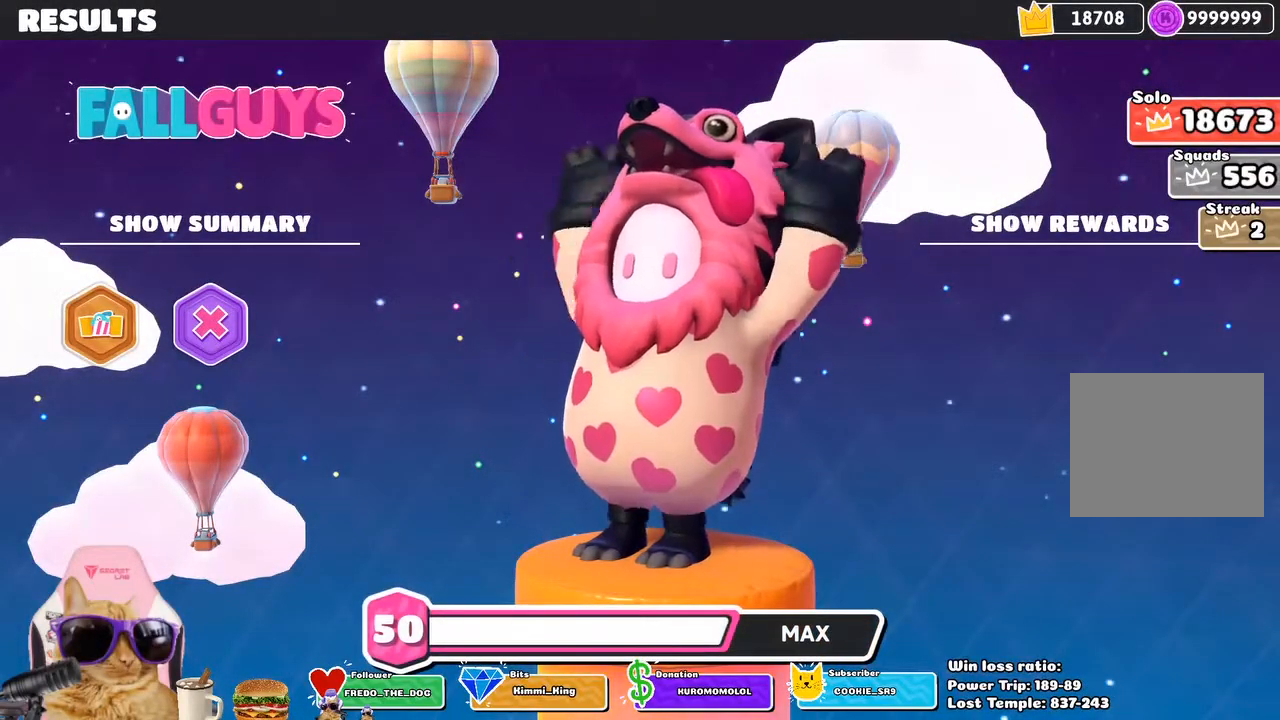
{"buttons": [], "left_stick": "center", "right_stick": "center", "events": [[50, "CROSS", "up"], [283, "CROSS", "down"], [450, "CROSS", "up"]]}
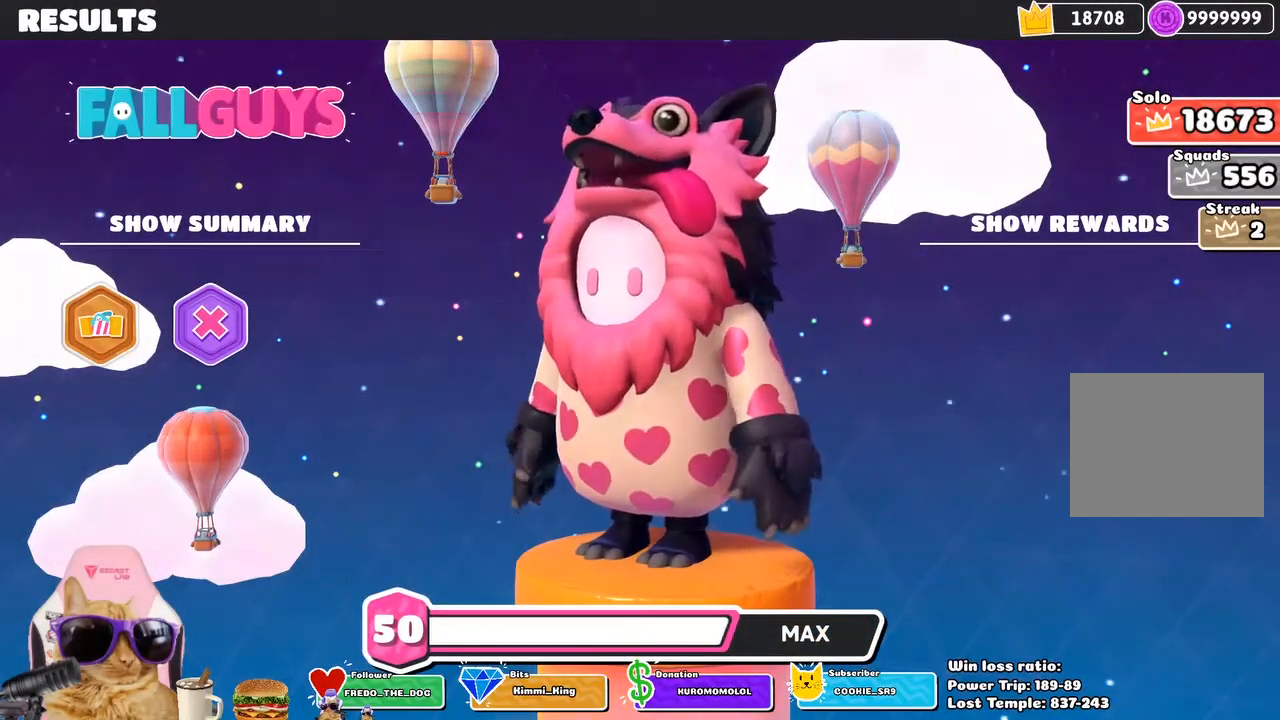
{"buttons": [], "left_stick": "center", "right_stick": "center", "events": [[133, "CROSS", "down"], [300, "CROSS", "up"]]}
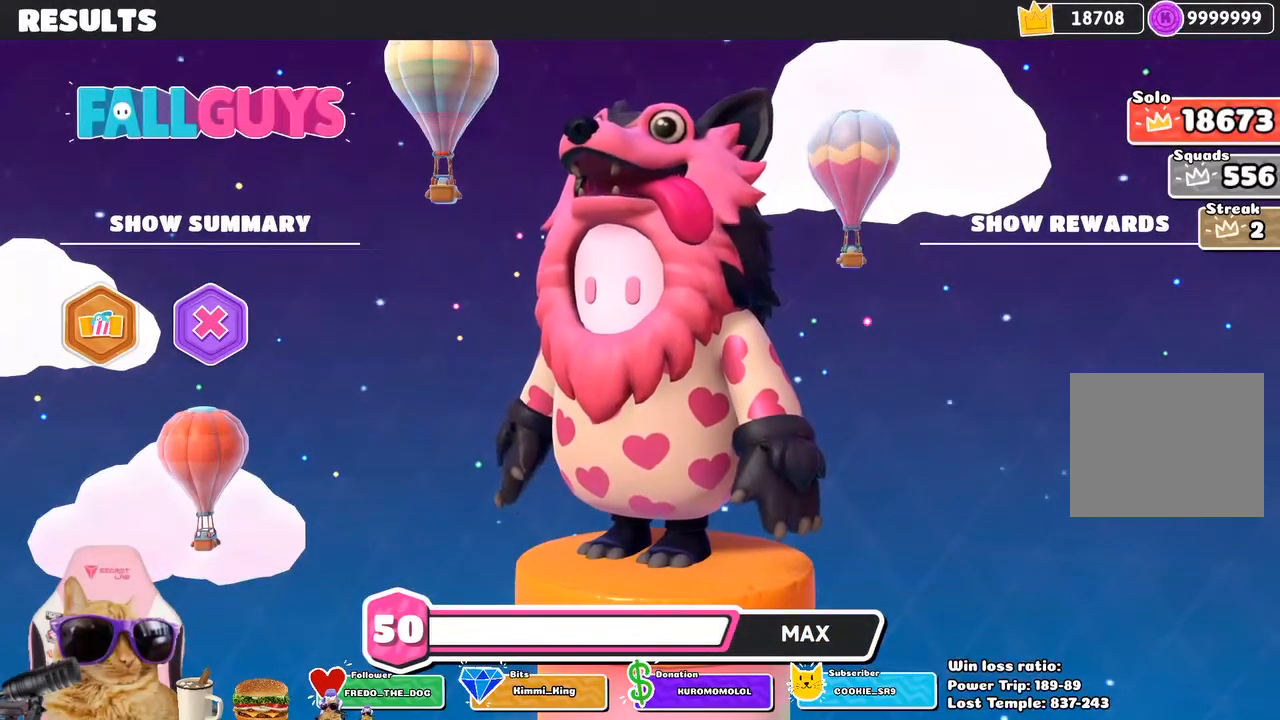
{"buttons": [], "left_stick": "center", "right_stick": "center", "events": [[17, "CROSS", "down"], [150, "CROSS", "up"], [300, "CROSS", "down"], [417, "CROSS", "up"]]}
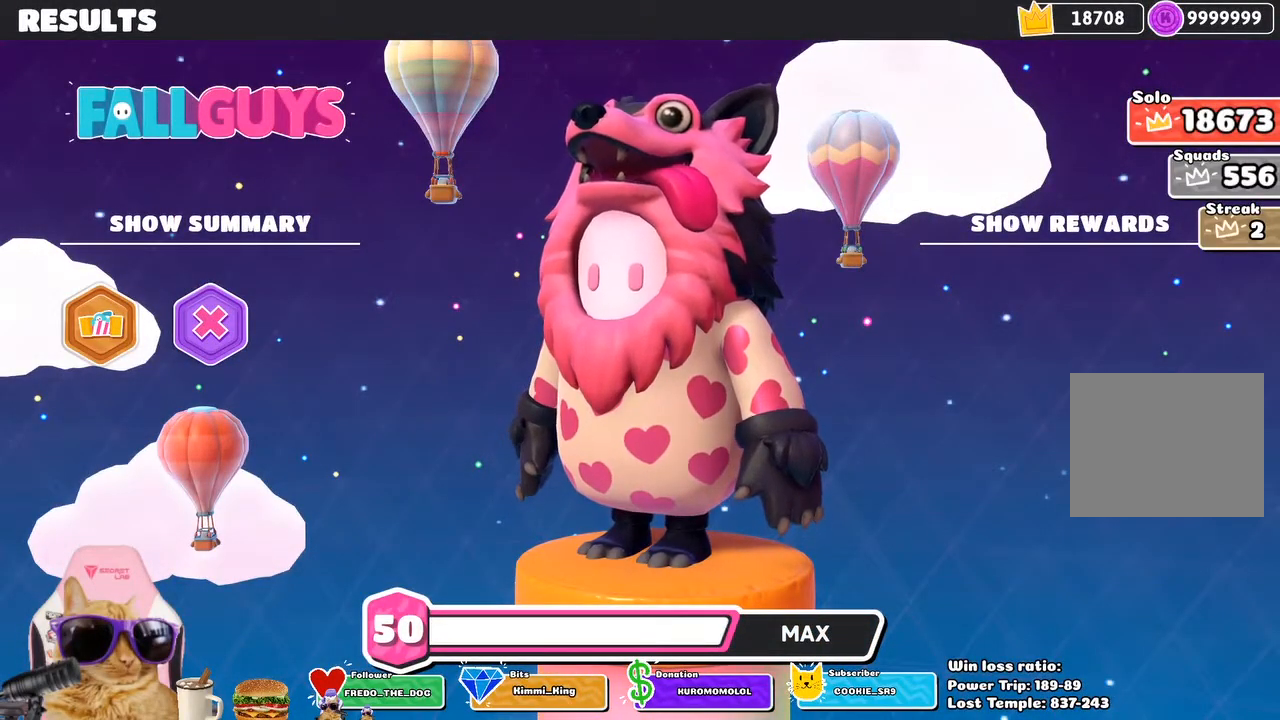
{"buttons": ["CROSS"], "left_stick": "center", "right_stick": "center", "events": [[17, "CROSS", "down"], [133, "CROSS", "up"], [250, "CROSS", "down"], [350, "CROSS", "up"], [433, "CROSS", "down"]]}
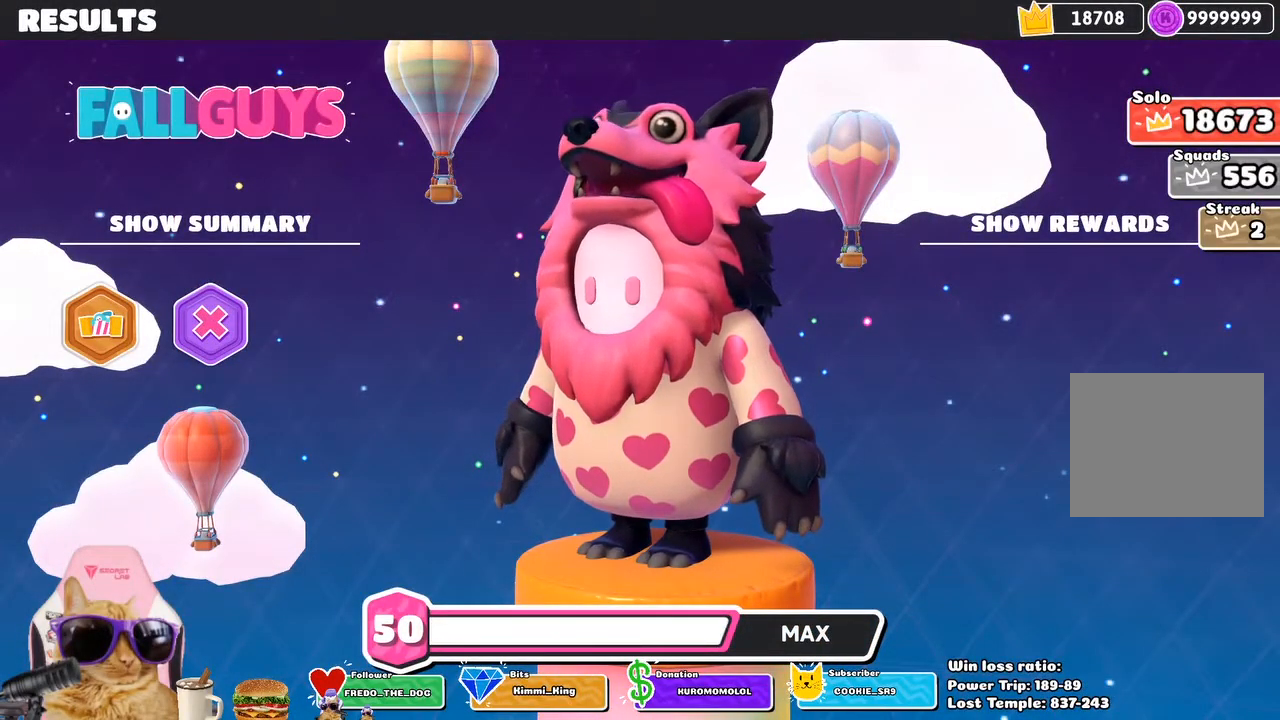
{"buttons": [], "left_stick": "center", "right_stick": "center", "events": [[33, "CROSS", "up"], [150, "CROSS", "down"], [250, "CROSS", "up"]]}
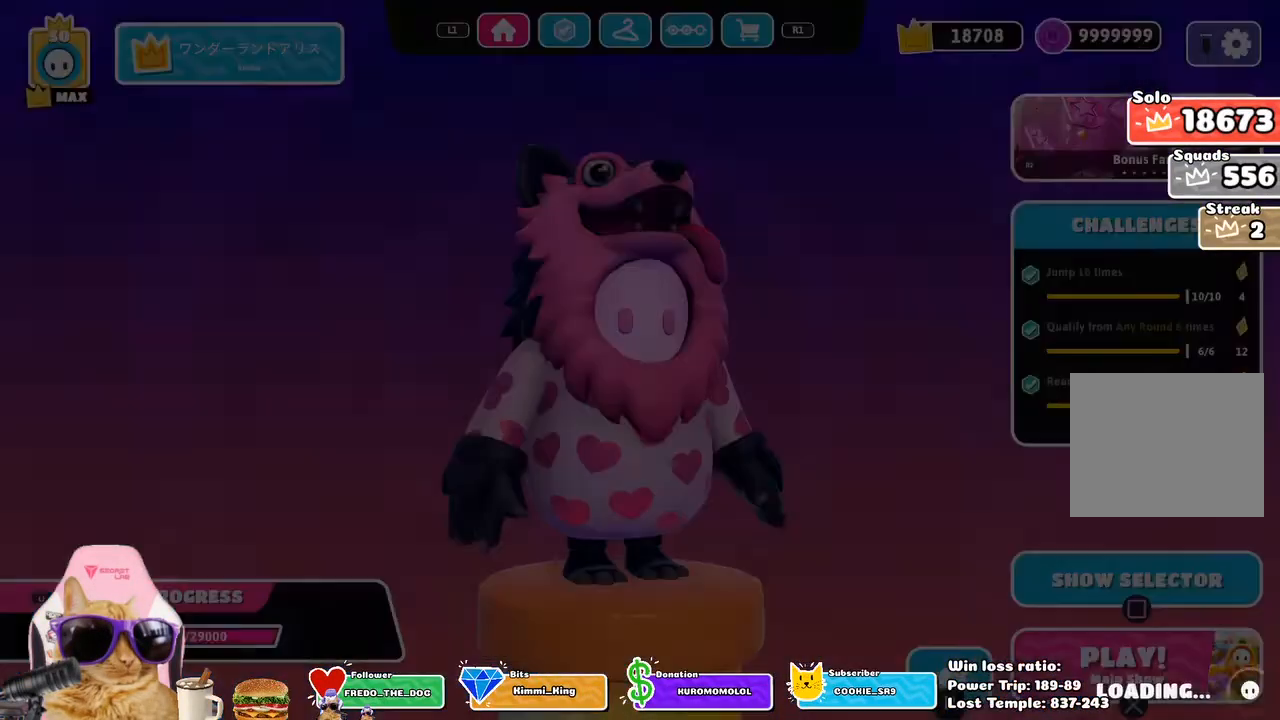
{"buttons": [], "left_stick": "center", "right_stick": "center", "events": [[283, "CROSS", "down"], [450, "CROSS", "up"]]}